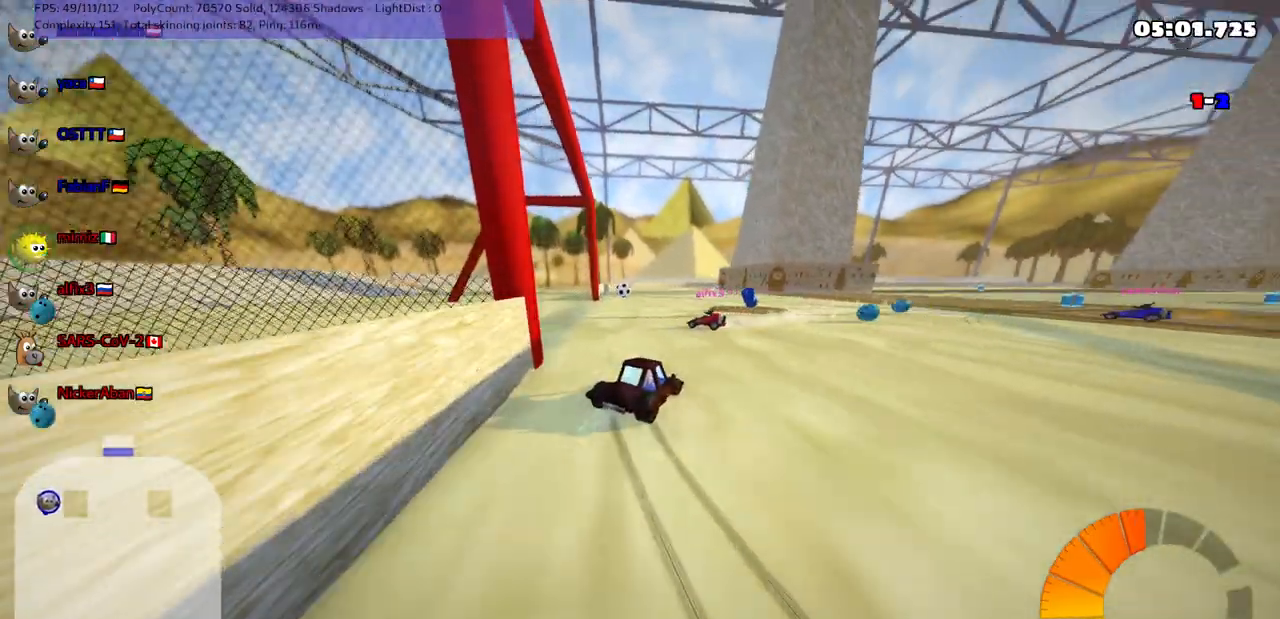
Gameplay with keyboard; each line is a JSON object with the keys held at the frame after it. "events" lists presses ("down") and releases ("up") of ".", "/", "alt_r", "b", "c", "comma", "ctrl_r", "d", "down", "f", "g", "h", "j", "k", "l", "left", "m", "n", "quote", "return", "right", "semicolon", "shift_r", "space", "super", "up" and "v" between this image and that frame as [ms after this image, input, new state], when the widget could be followed in between. No other keys are recorded. Mouse input is not recorded.
{"keys": ["left", "m", "up"], "events": [[300, "right", "down"], [483, "right", "up"]]}
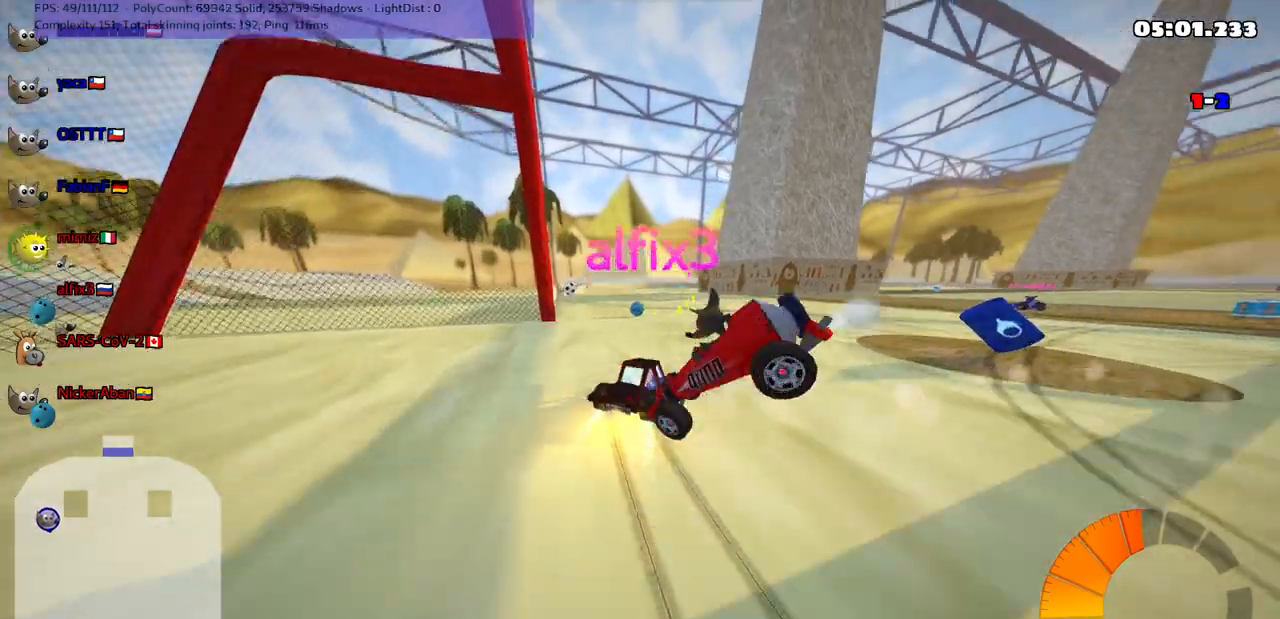
{"keys": ["up"], "events": [[317, "n", "down"], [367, "m", "up"], [467, "left", "up"], [467, "n", "up"]]}
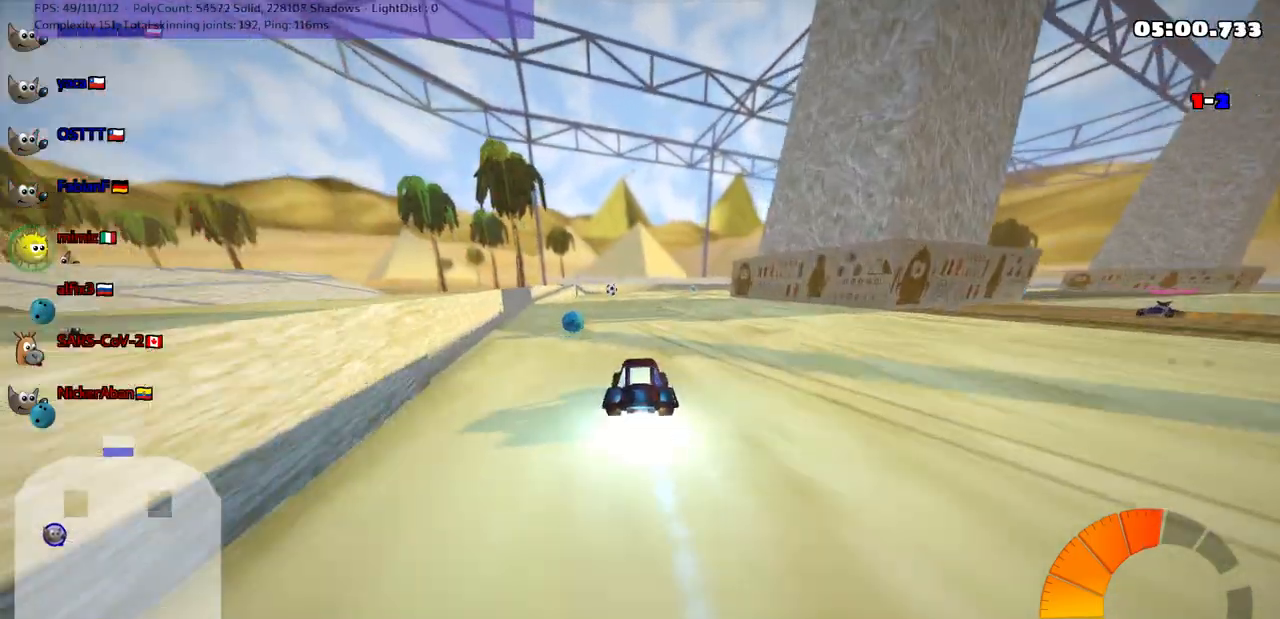
{"keys": ["right", "up"], "events": [[350, "right", "down"]]}
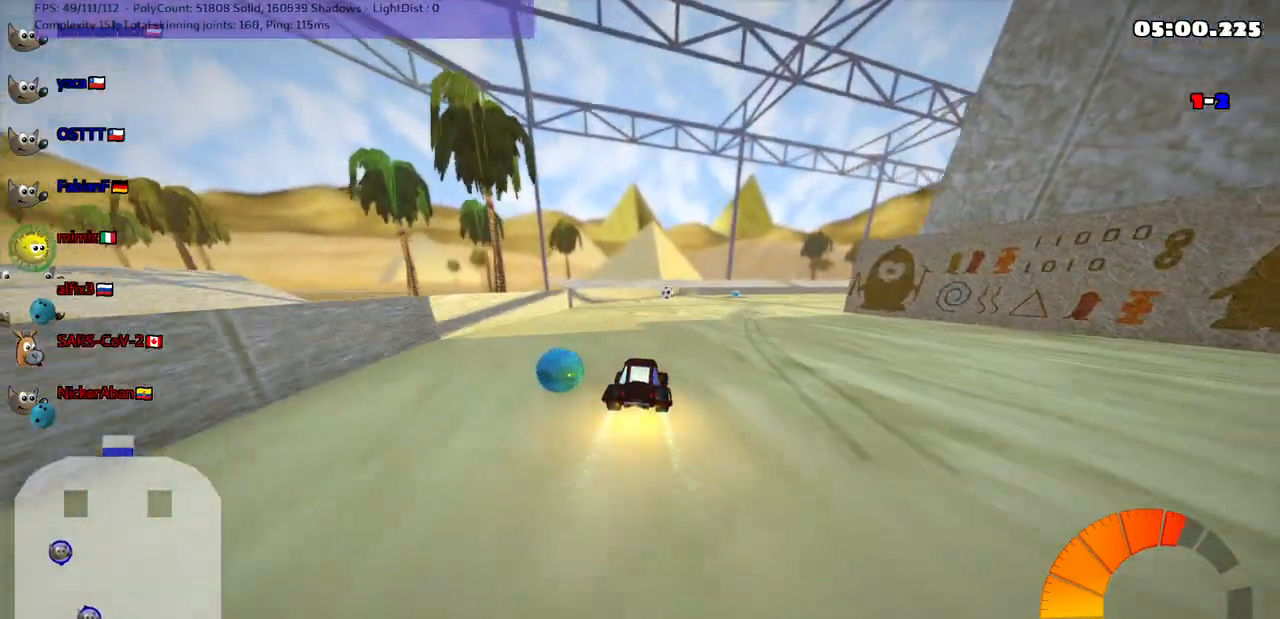
{"keys": ["m", "right", "up"], "events": [[83, "right", "up"], [417, "m", "down"], [417, "right", "down"]]}
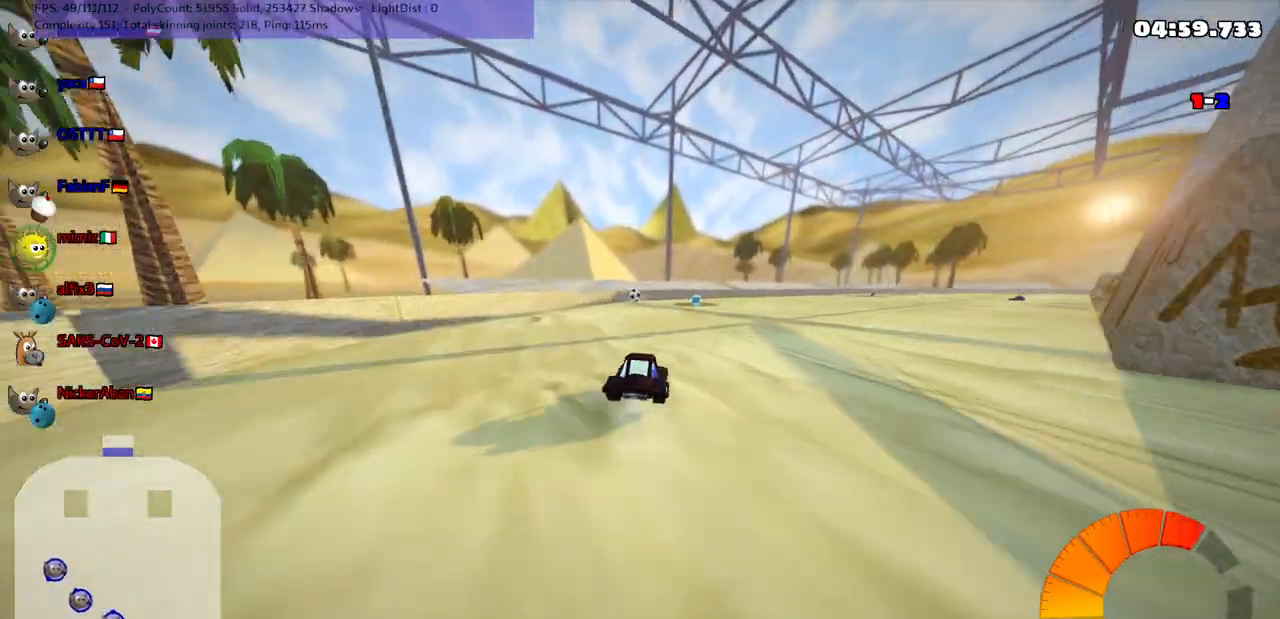
{"keys": ["left", "m", "up"], "events": [[67, "left", "down"], [67, "right", "up"]]}
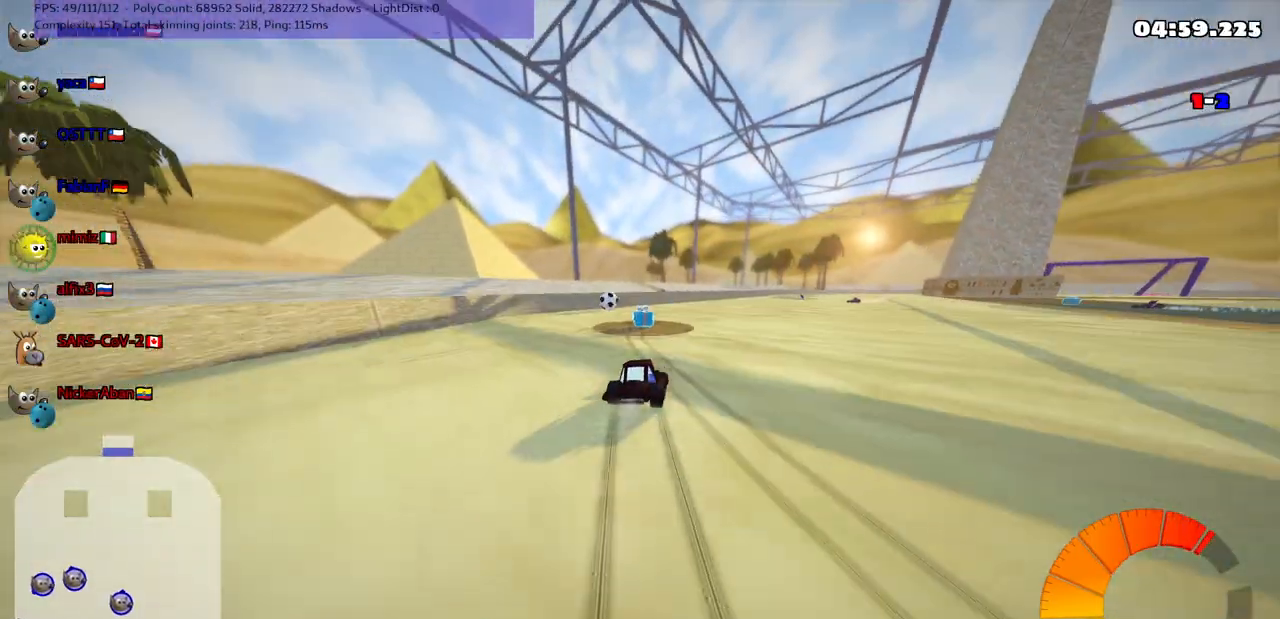
{"keys": ["left", "m", "up"], "events": [[183, "right", "down"], [417, "right", "up"]]}
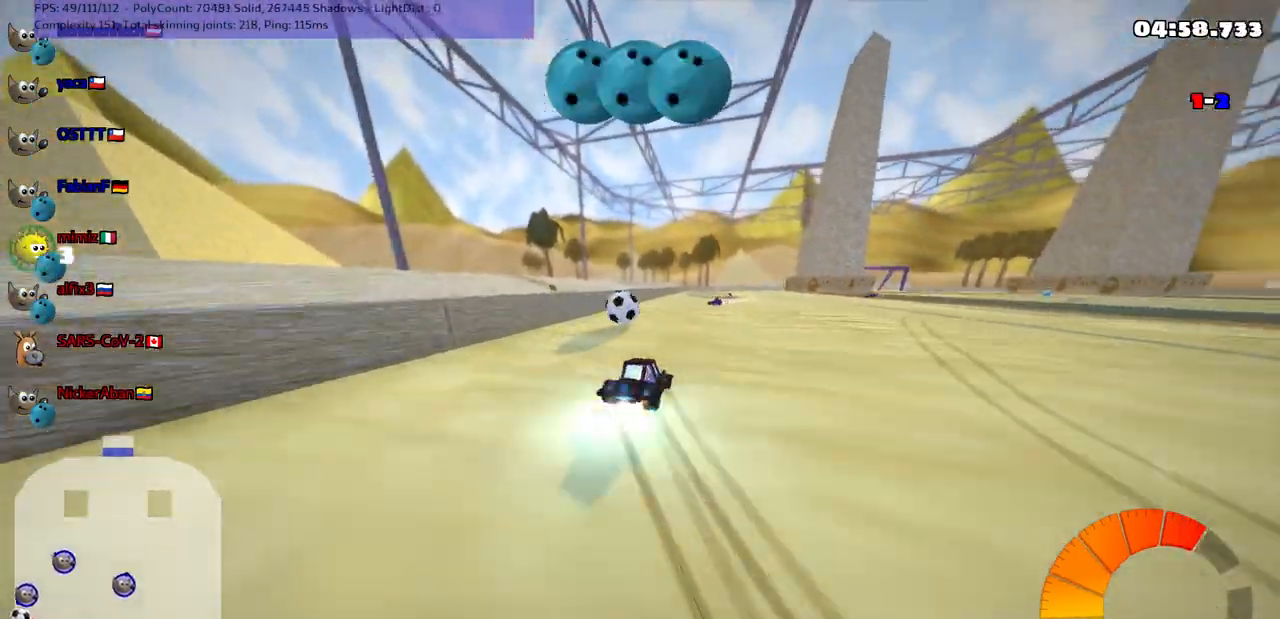
{"keys": ["right", "up"], "events": [[17, "n", "down"], [17, "right", "down"], [67, "left", "up"], [117, "m", "up"], [117, "right", "up"], [167, "space", "down"], [250, "left", "down"], [250, "n", "up"], [300, "left", "up"], [400, "space", "up"], [450, "right", "down"]]}
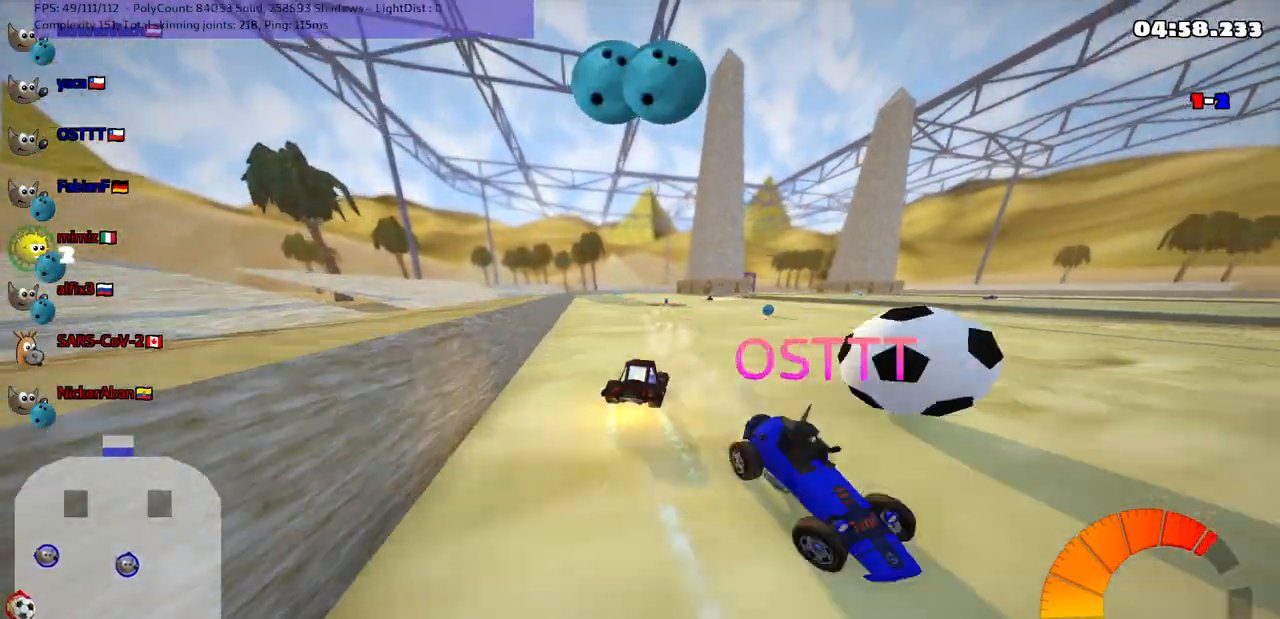
{"keys": ["down", "right"], "events": [[100, "up", "up"], [183, "down", "down"]]}
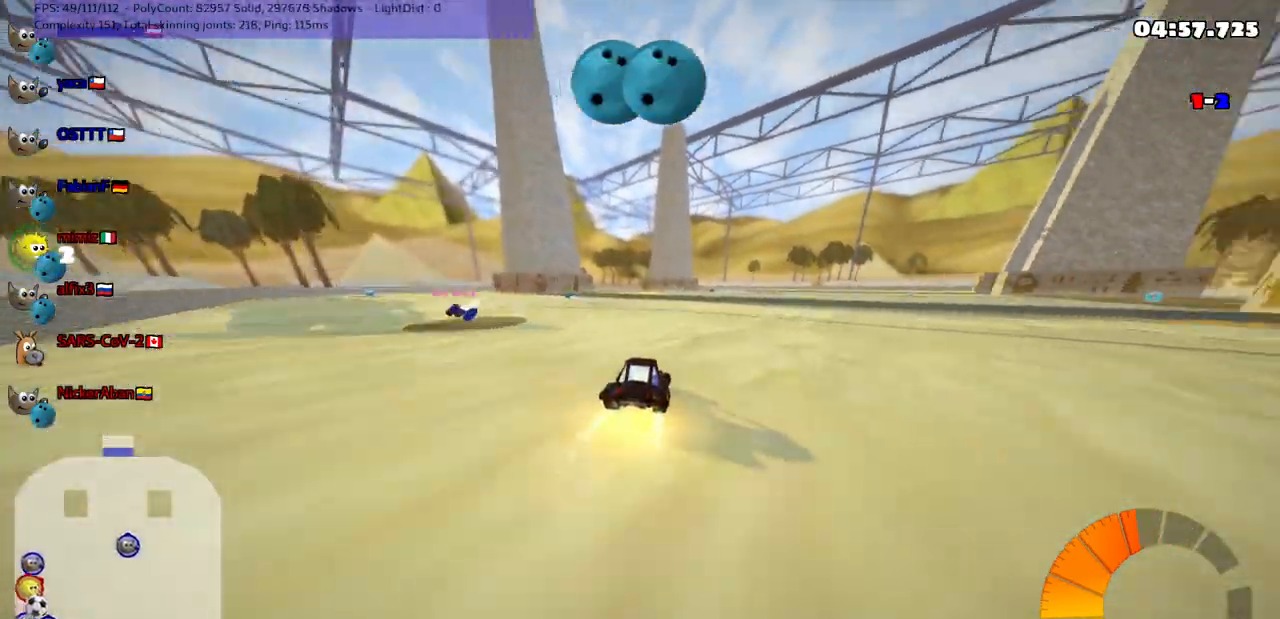
{"keys": ["down", "right"], "events": [[17, "m", "down"], [317, "m", "up"]]}
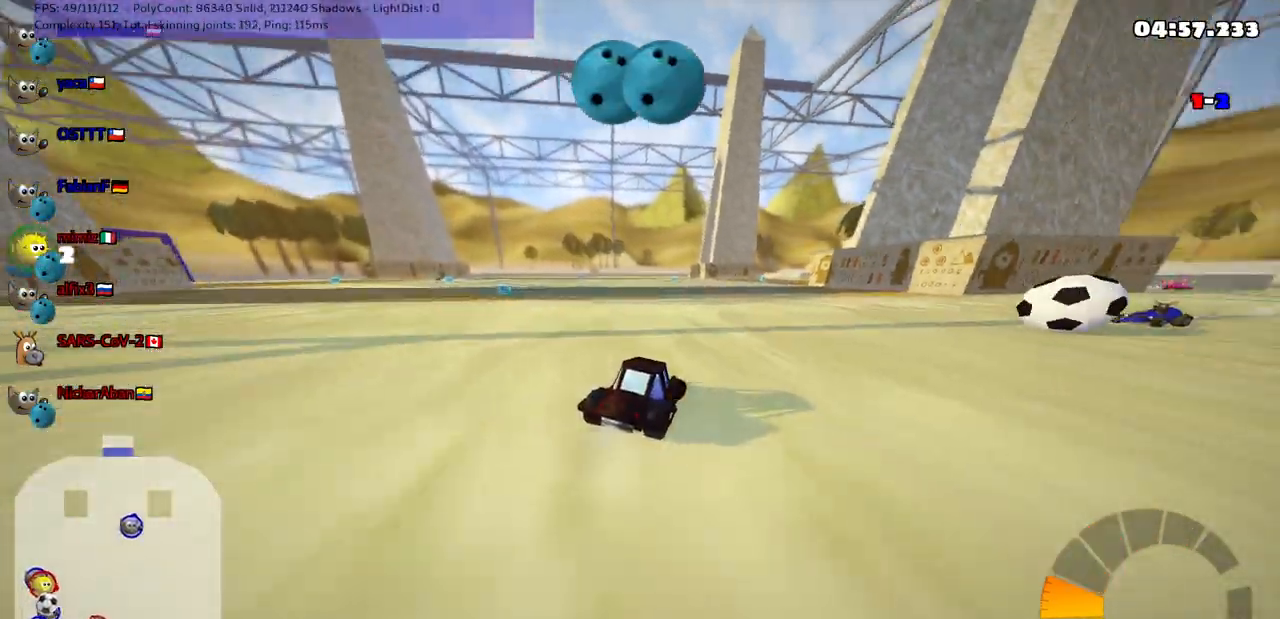
{"keys": ["left", "m", "up"], "events": [[50, "down", "up"], [250, "up", "down"], [383, "right", "up"], [433, "left", "down"], [433, "m", "down"]]}
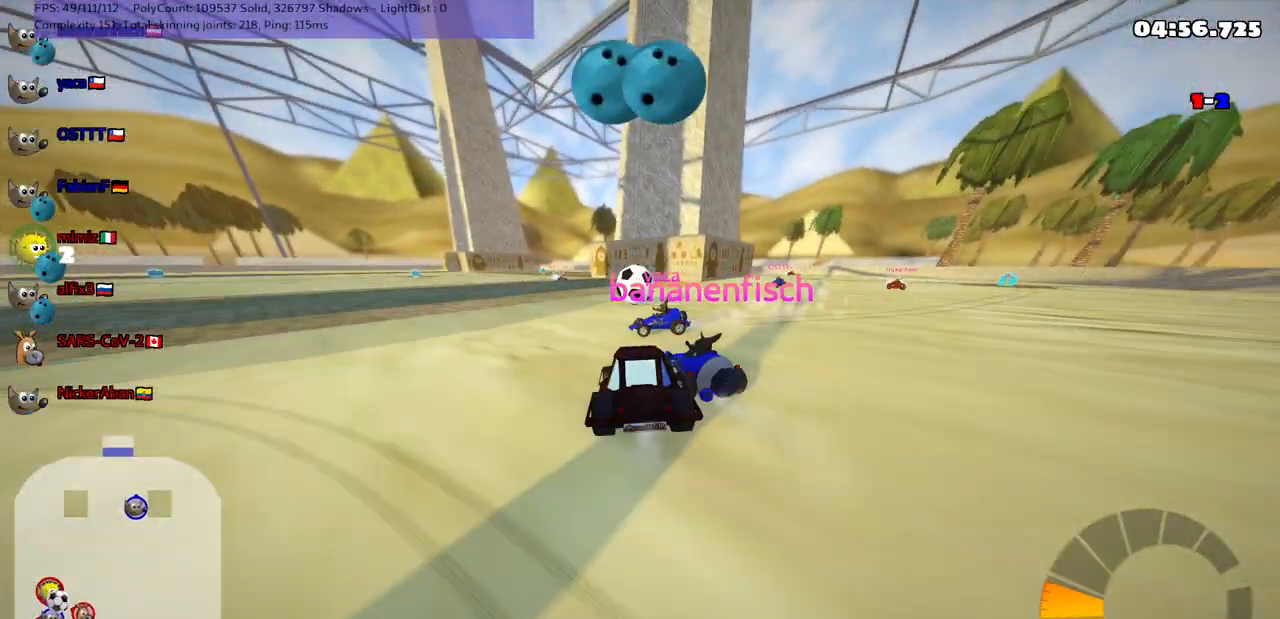
{"keys": ["m", "right", "up"], "events": [[267, "right", "down"], [317, "left", "up"]]}
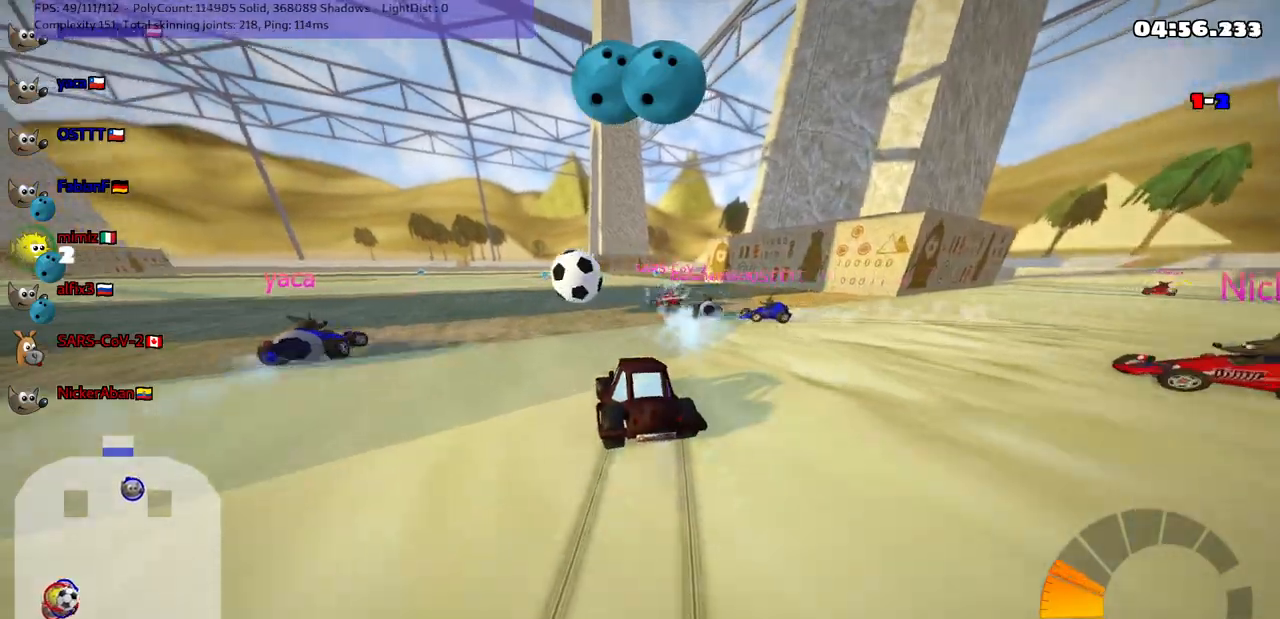
{"keys": ["left", "m"], "events": [[200, "left", "down"], [233, "right", "up"], [383, "up", "up"]]}
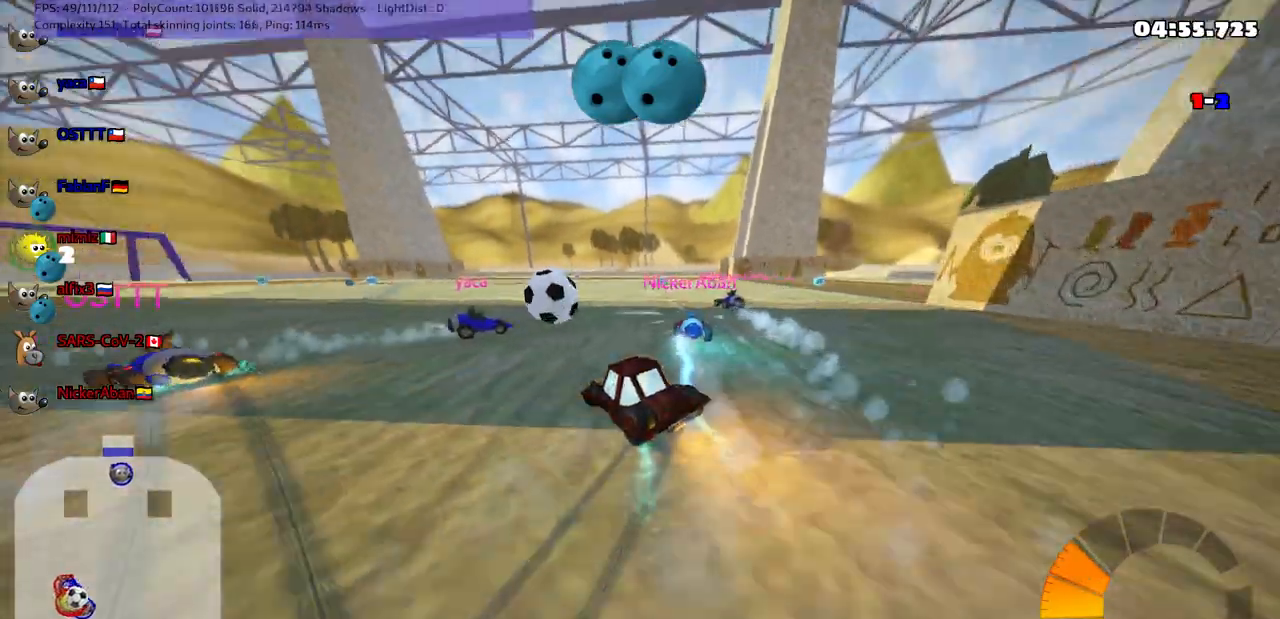
{"keys": ["right"], "events": [[217, "left", "up"], [217, "right", "down"], [317, "up", "down"], [367, "m", "up"], [450, "up", "up"]]}
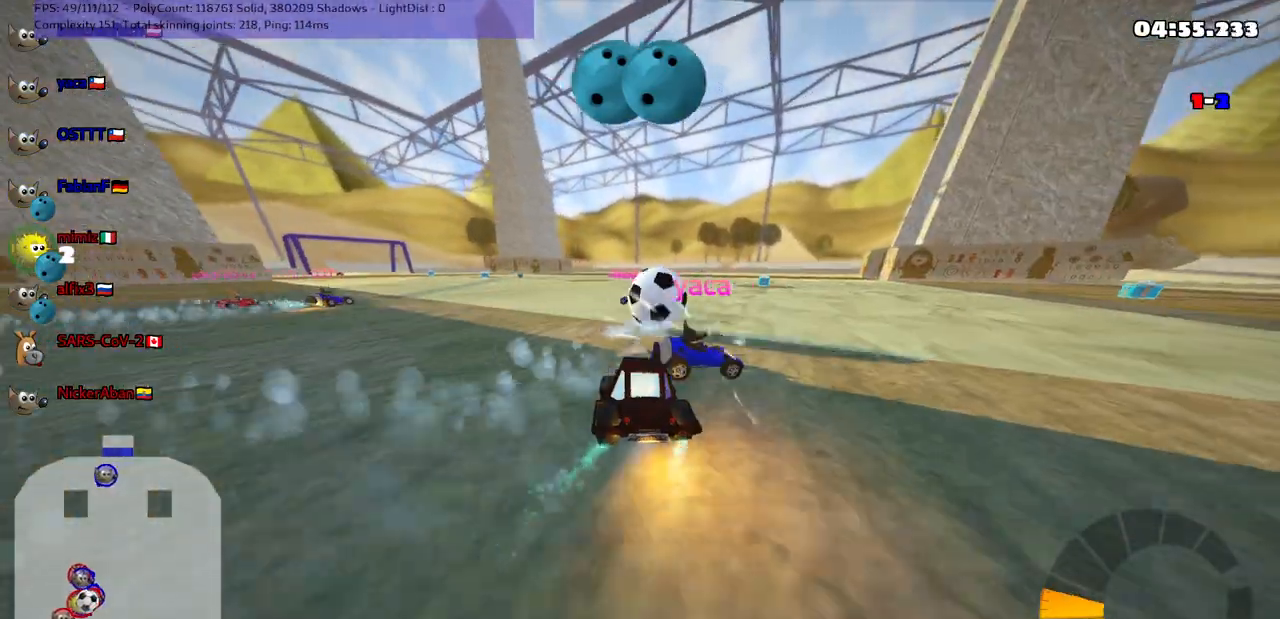
{"keys": ["left", "m", "up"], "events": [[150, "up", "down"], [383, "right", "up"], [433, "left", "down"], [483, "m", "down"]]}
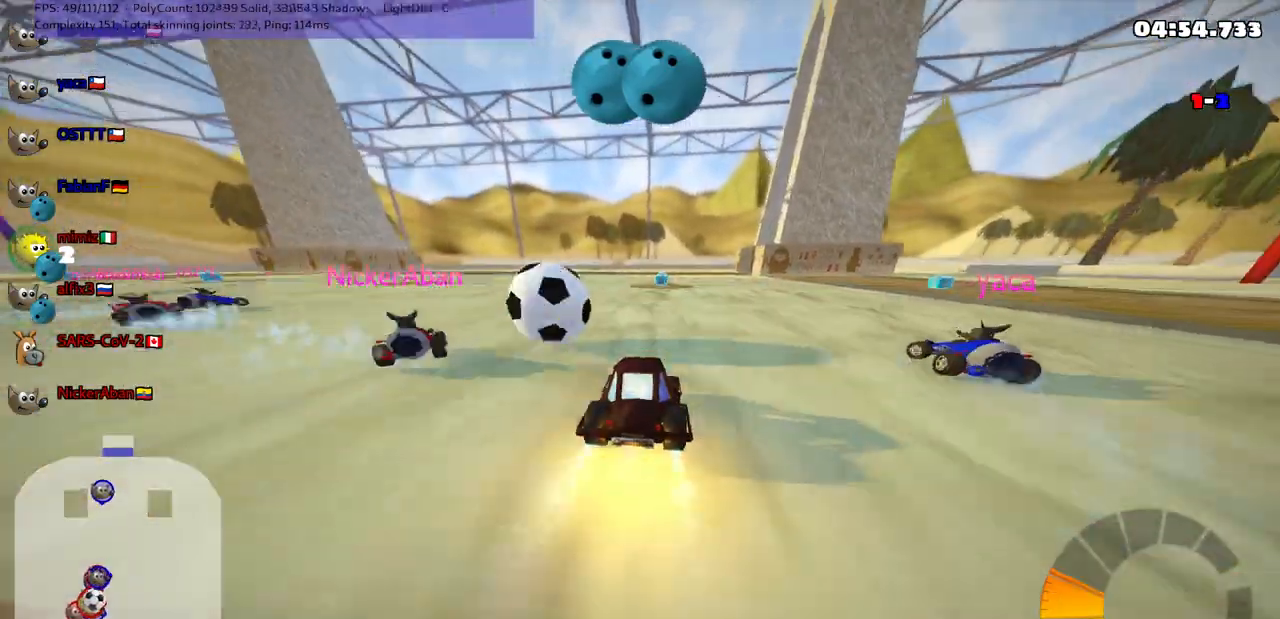
{"keys": ["n", "right", "up"], "events": [[33, "up", "up"], [217, "m", "up"], [317, "up", "down"], [500, "left", "up"], [500, "n", "down"], [500, "right", "down"]]}
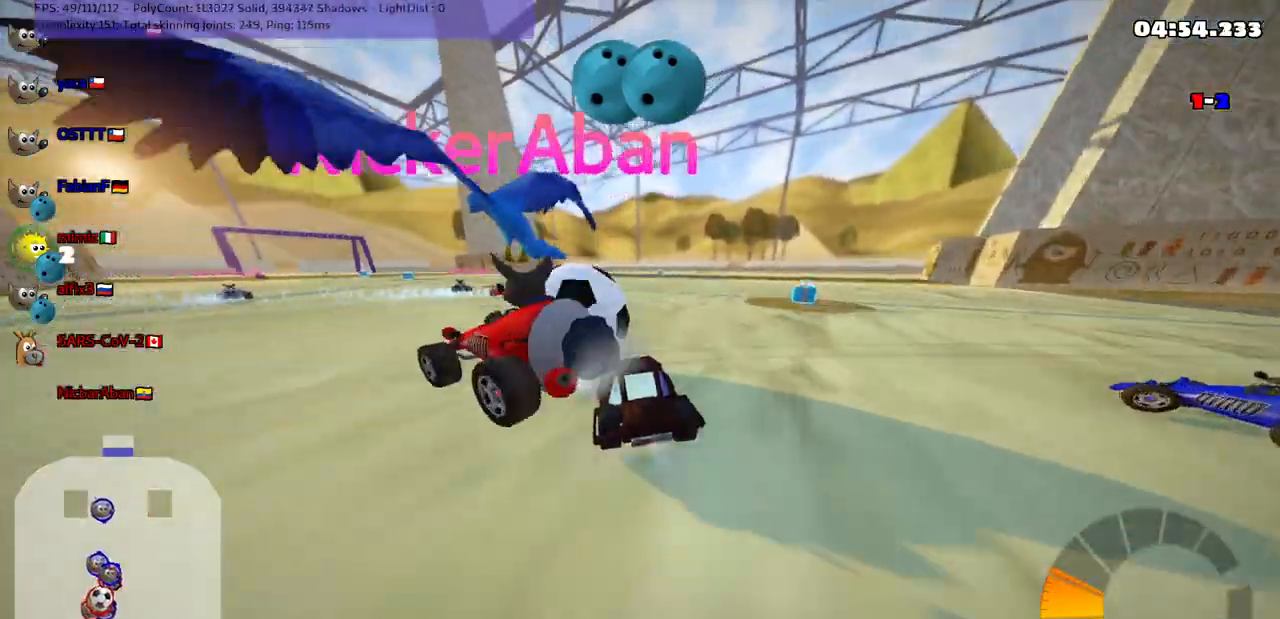
{"keys": ["m", "right", "up"], "events": [[150, "left", "down"], [150, "n", "up"], [150, "right", "up"], [383, "left", "up"], [383, "right", "down"], [483, "m", "down"]]}
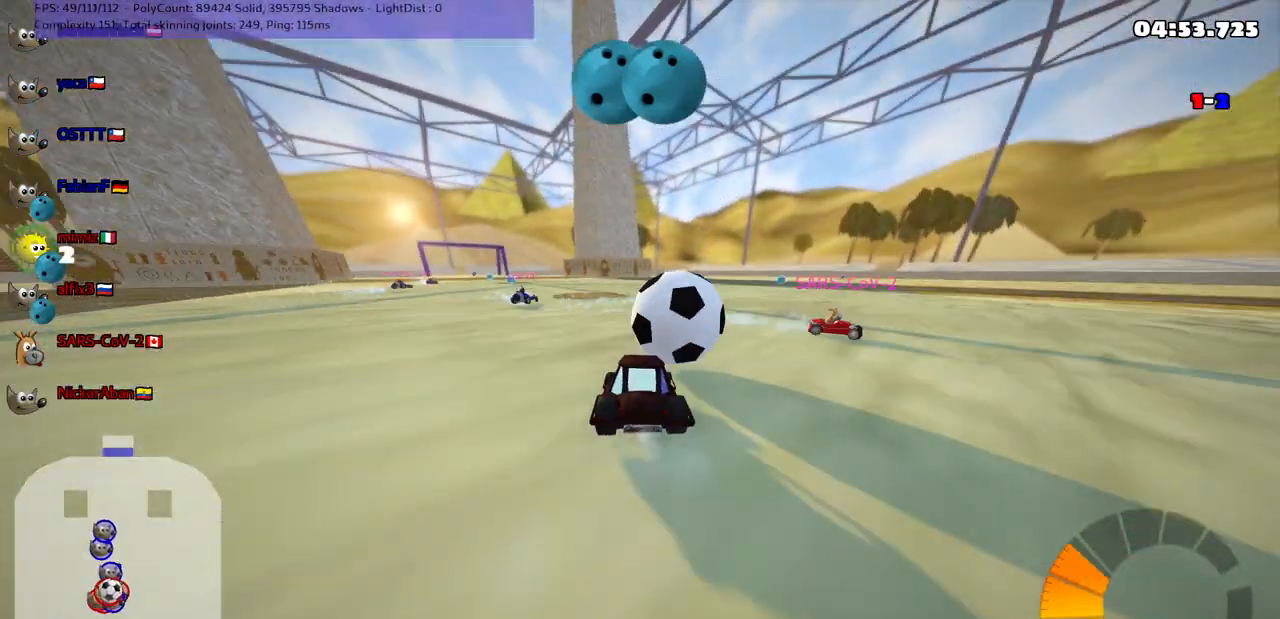
{"keys": ["right", "up"], "events": [[217, "m", "up"]]}
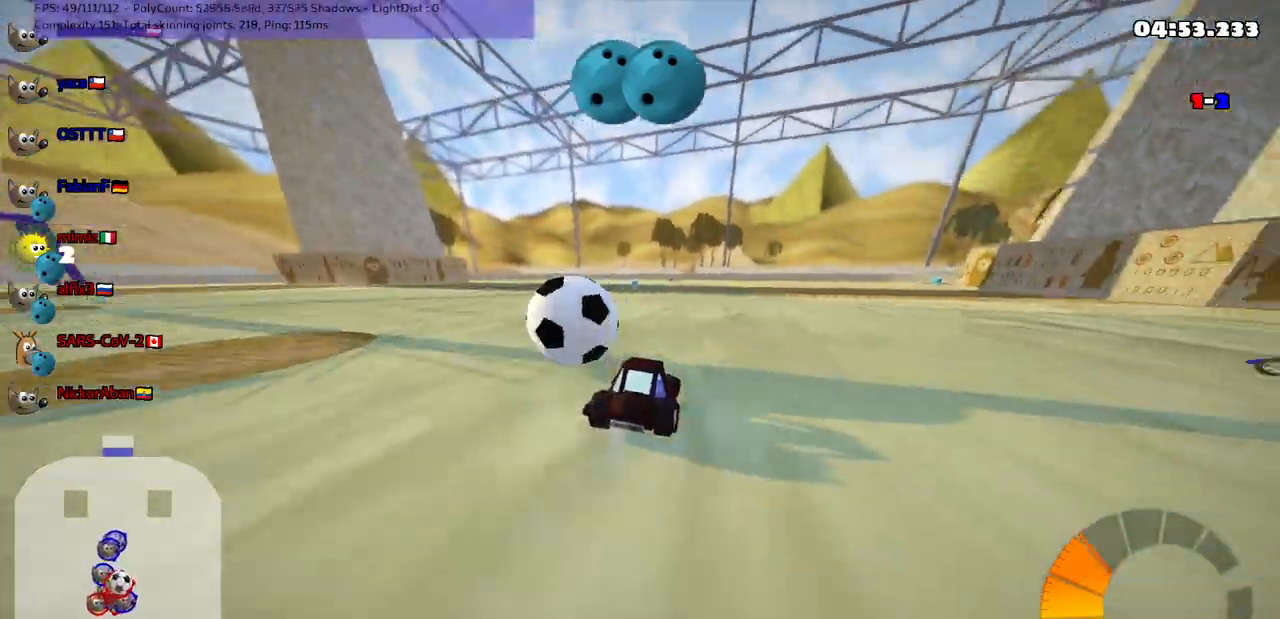
{"keys": ["left", "m", "up"], "events": [[33, "right", "up"], [117, "left", "down"], [117, "m", "down"], [167, "up", "up"], [350, "up", "down"]]}
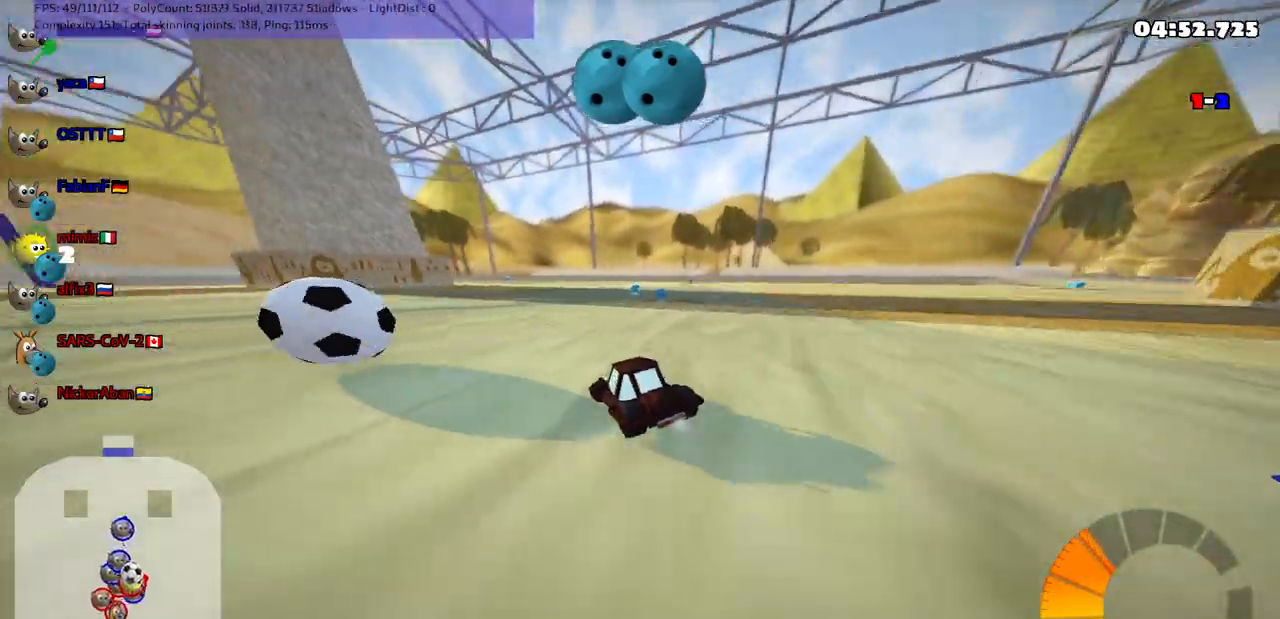
{"keys": ["left", "m", "up"], "events": [[50, "n", "down"], [50, "right", "down"], [83, "left", "up"], [233, "n", "up"], [283, "left", "down"], [283, "right", "up"]]}
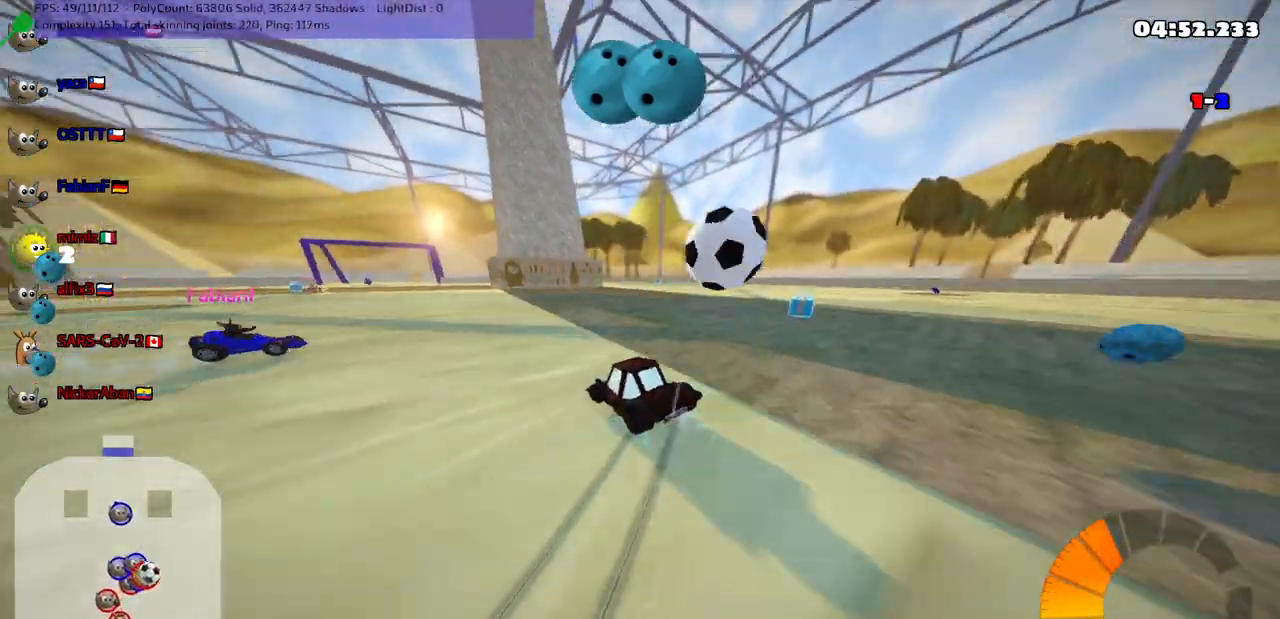
{"keys": ["right"], "events": [[67, "left", "up"], [117, "right", "down"], [367, "up", "up"], [400, "m", "up"]]}
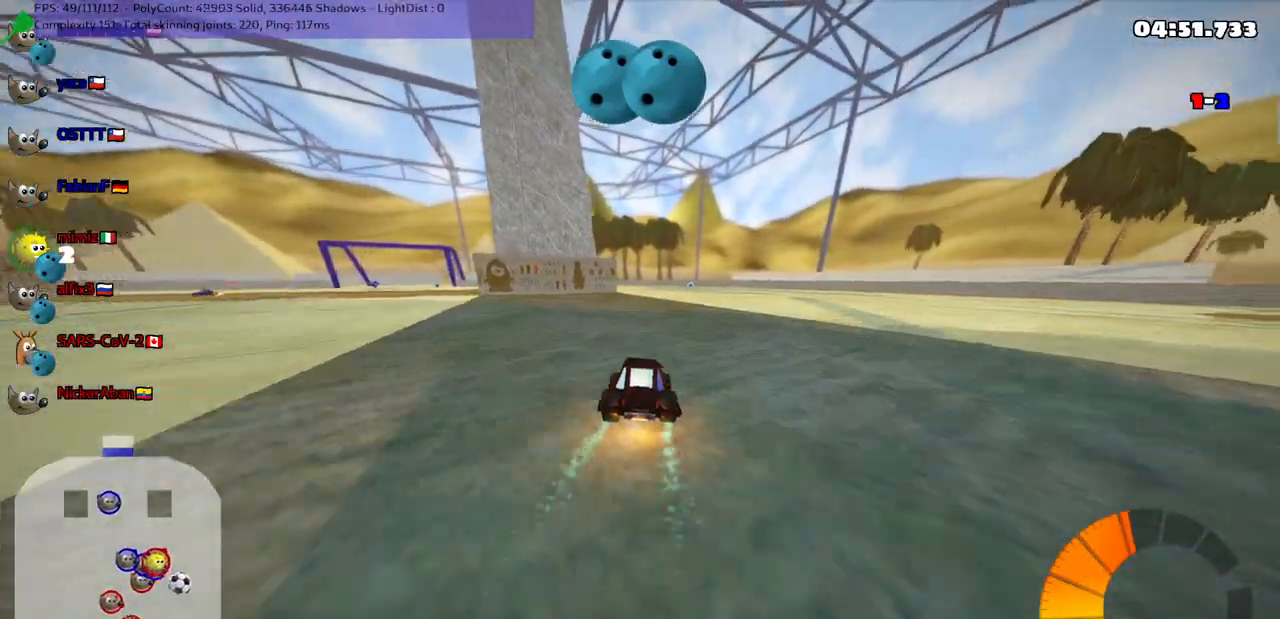
{"keys": ["m", "right", "up"], "events": [[200, "down", "down"], [333, "down", "up"], [383, "m", "down"], [433, "up", "down"]]}
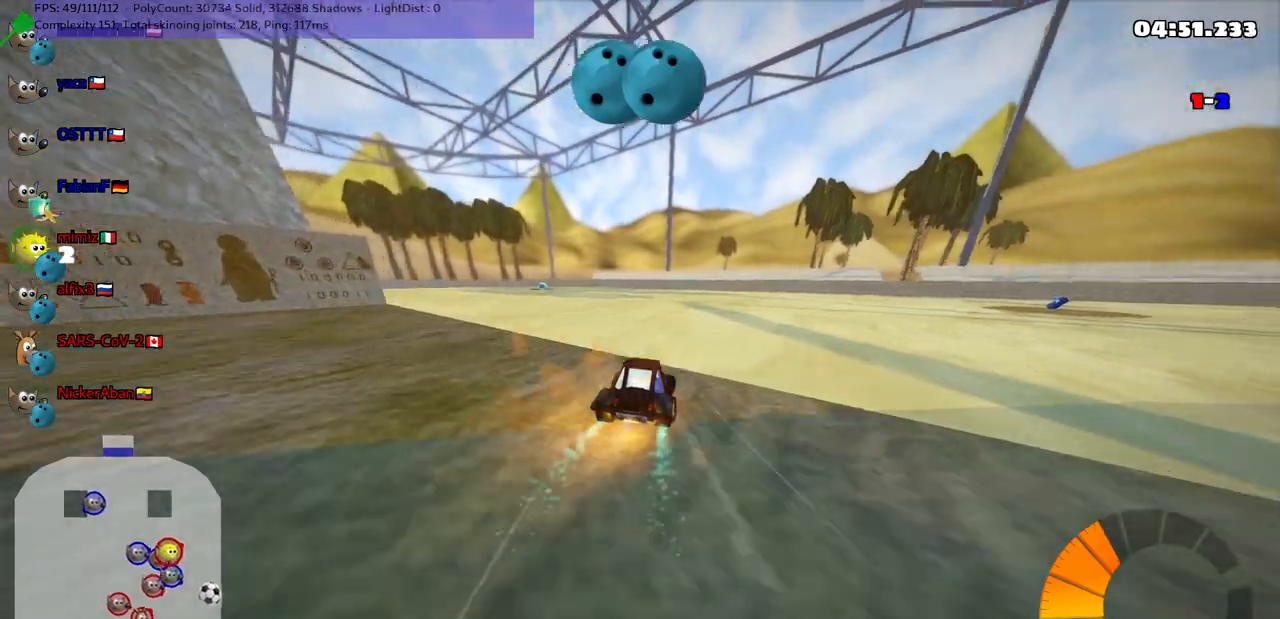
{"keys": ["right", "up"], "events": [[317, "m", "up"]]}
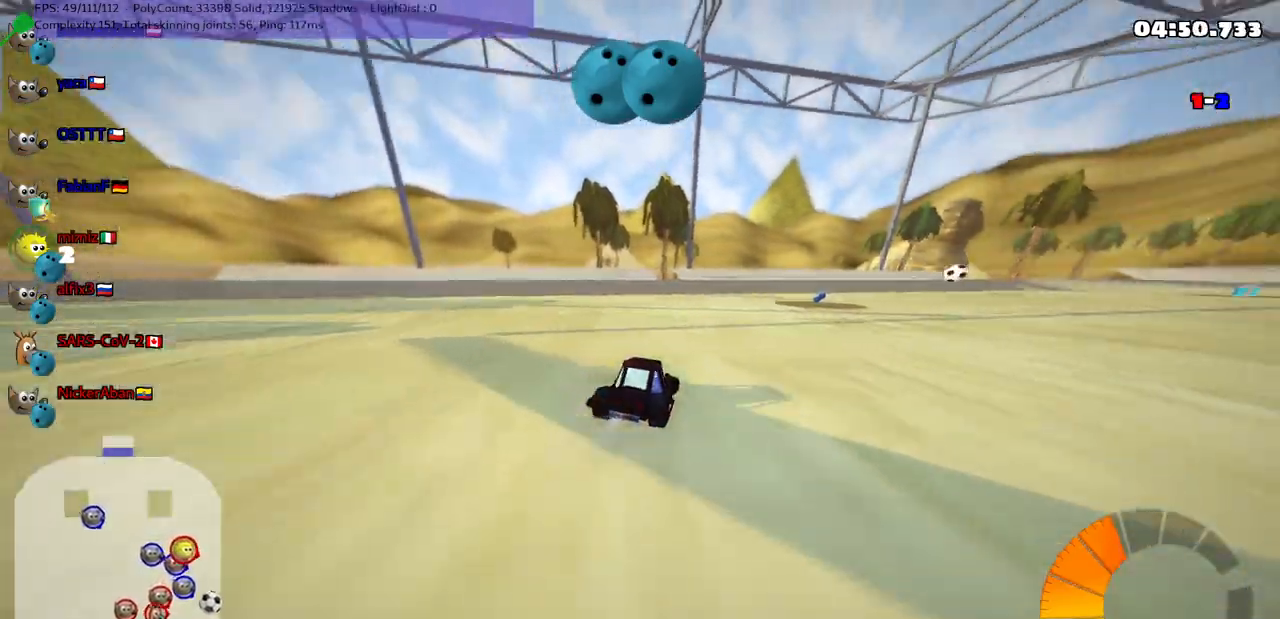
{"keys": ["left", "m", "up"], "events": [[50, "m", "down"], [383, "left", "down"], [383, "right", "up"]]}
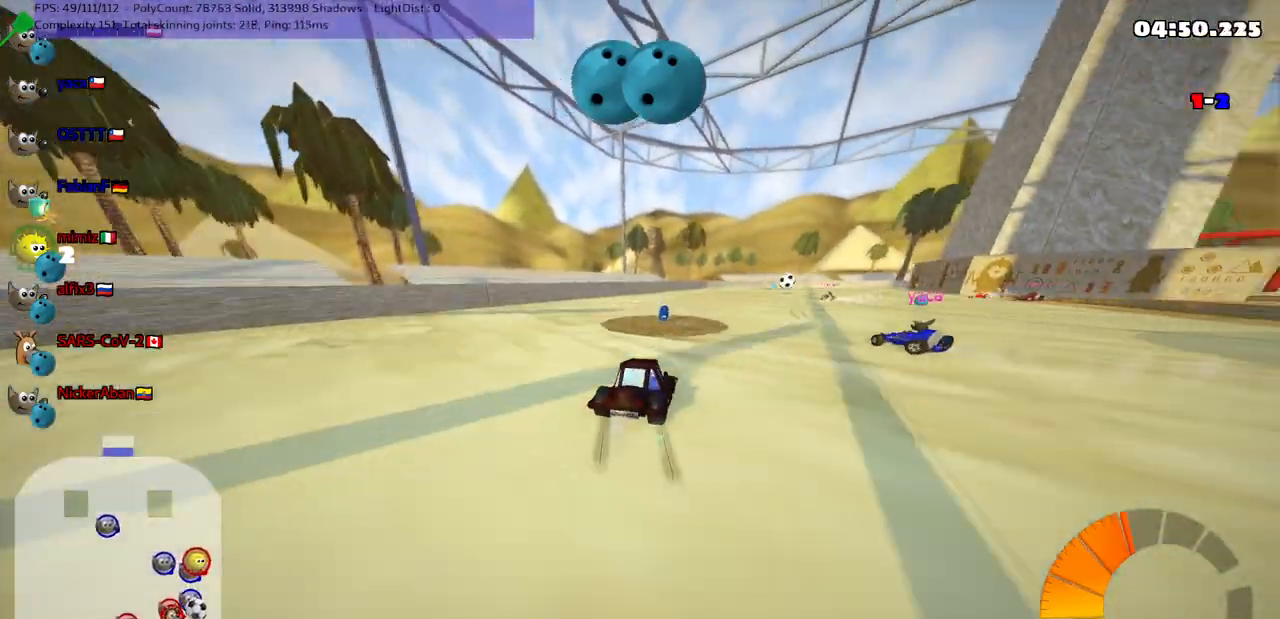
{"keys": ["left", "m", "right", "up"], "events": [[33, "right", "down"], [367, "right", "up"], [450, "right", "down"]]}
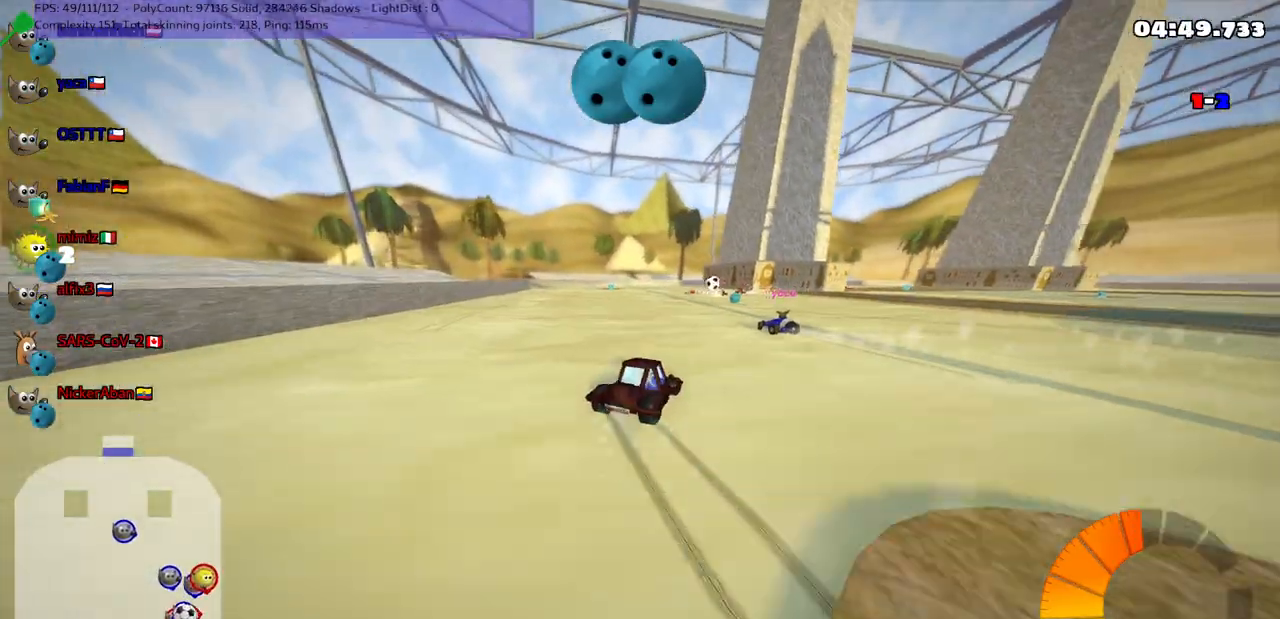
{"keys": ["left", "m", "up"], "events": [[50, "right", "up"]]}
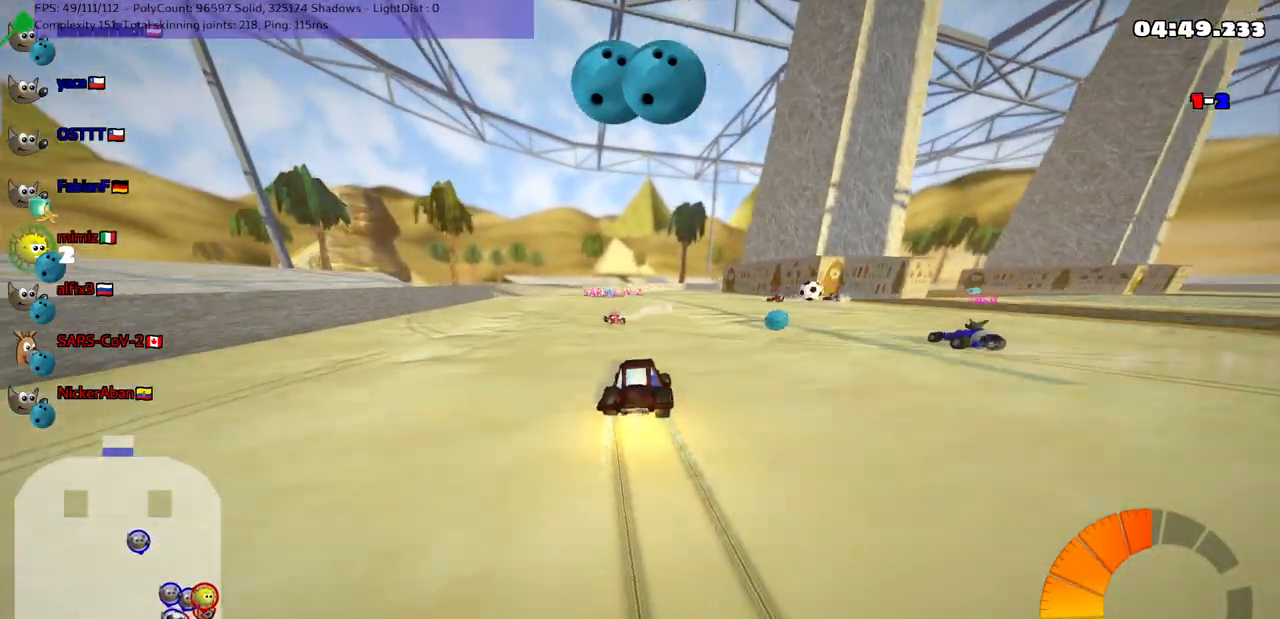
{"keys": ["left", "m", "up"], "events": [[167, "right", "down"], [267, "left", "up"], [317, "left", "down"], [317, "right", "up"]]}
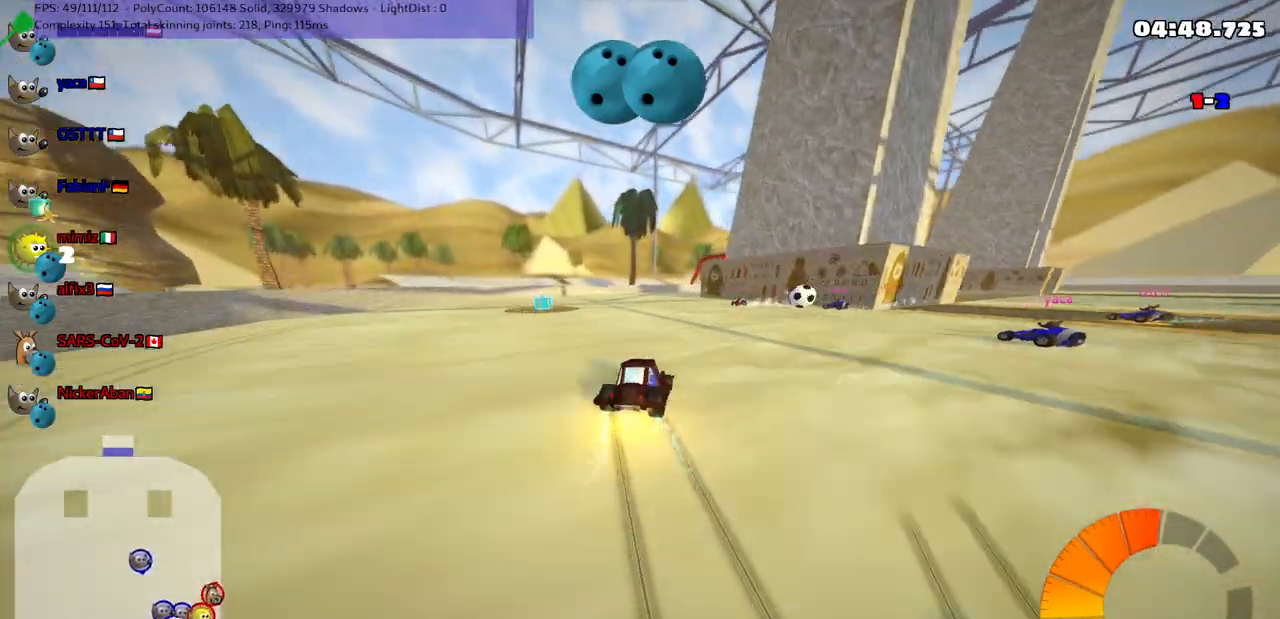
{"keys": ["m", "right"], "events": [[17, "left", "up"], [17, "right", "down"], [17, "up", "up"], [200, "left", "down"], [200, "right", "up"], [300, "right", "down"], [350, "left", "up"]]}
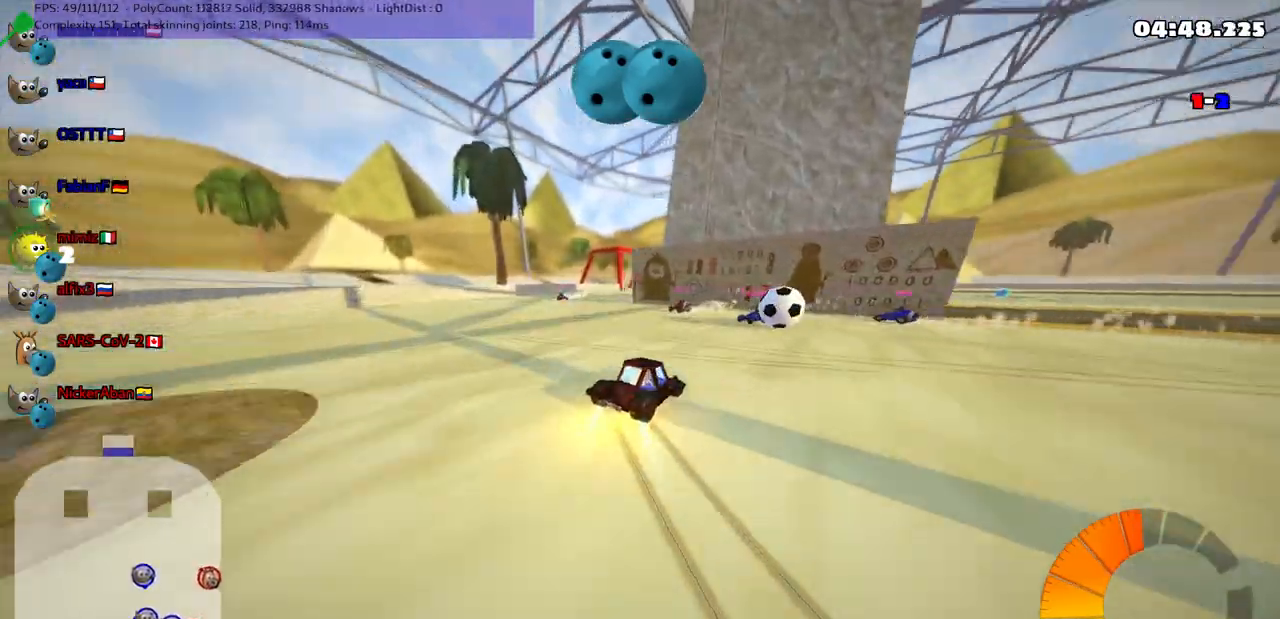
{"keys": ["down"], "events": [[83, "m", "up"], [183, "down", "down"], [467, "right", "up"]]}
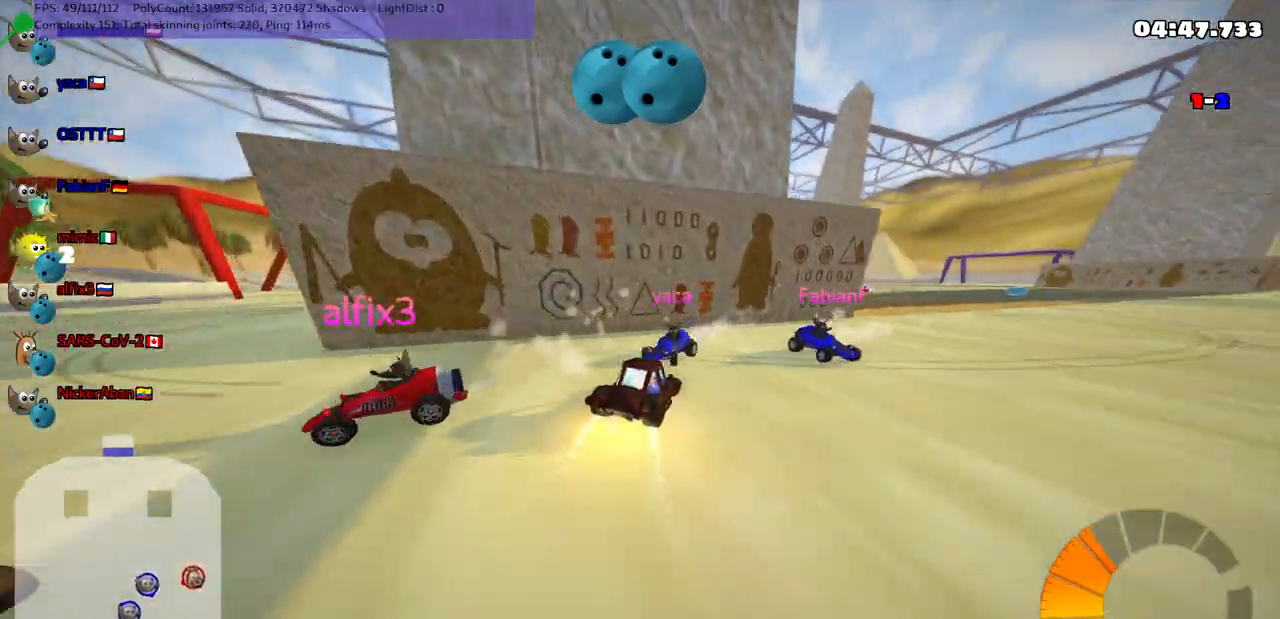
{"keys": ["down"], "events": [[67, "left", "down"], [300, "left", "up"]]}
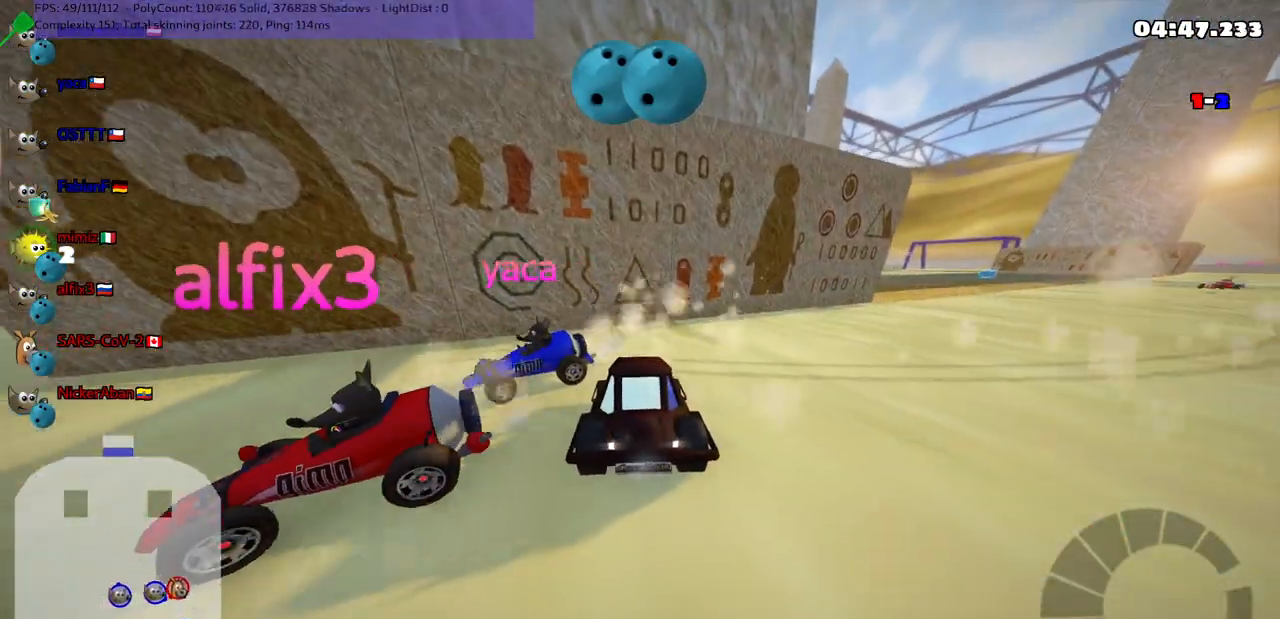
{"keys": ["down"], "events": [[267, "left", "down"], [467, "left", "up"]]}